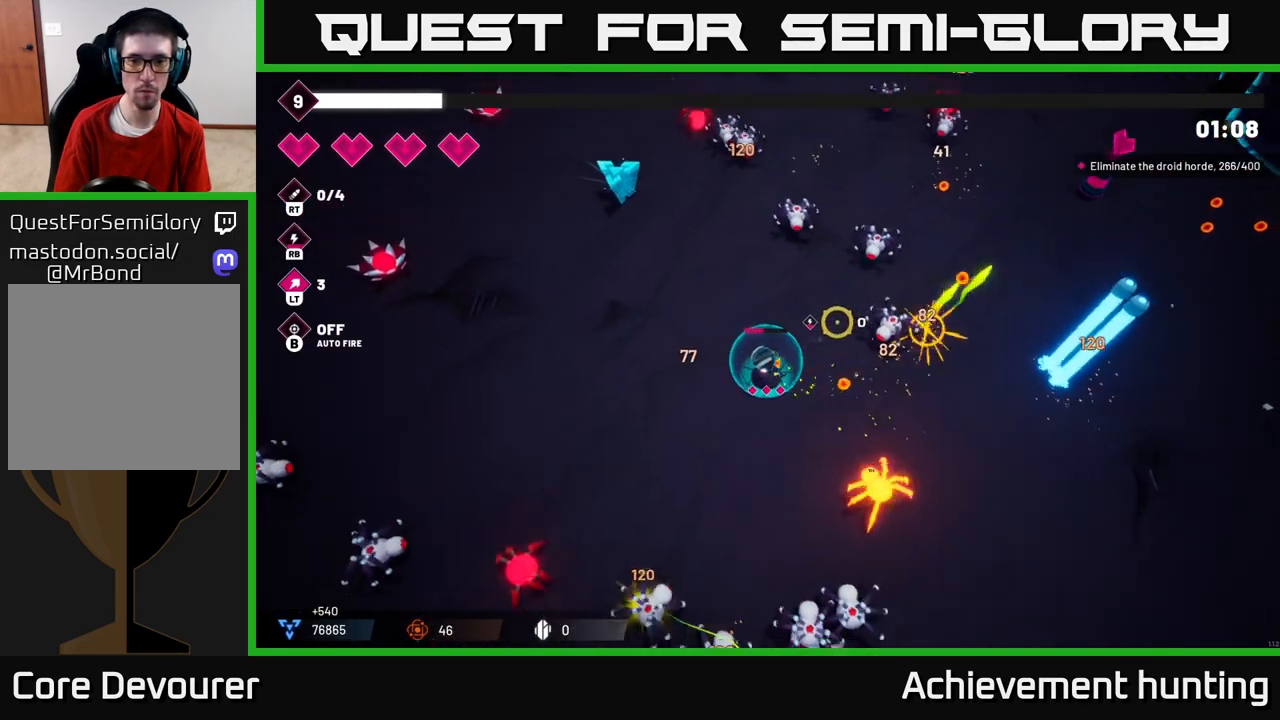
Gameplay with a controller (Xbox layout); each line is a JSON object with the inputs held at the frame after it. "events" lists button and stick changes between this image and that frame as [ms after this image, input, new state], when the widget could be followed in between.
{"buttons": ["R2"], "left_stick": "up-left", "right_stick": "up", "events": [[33, "R2", "up"], [317, "R2", "down"], [433, "right_stick", "up"]]}
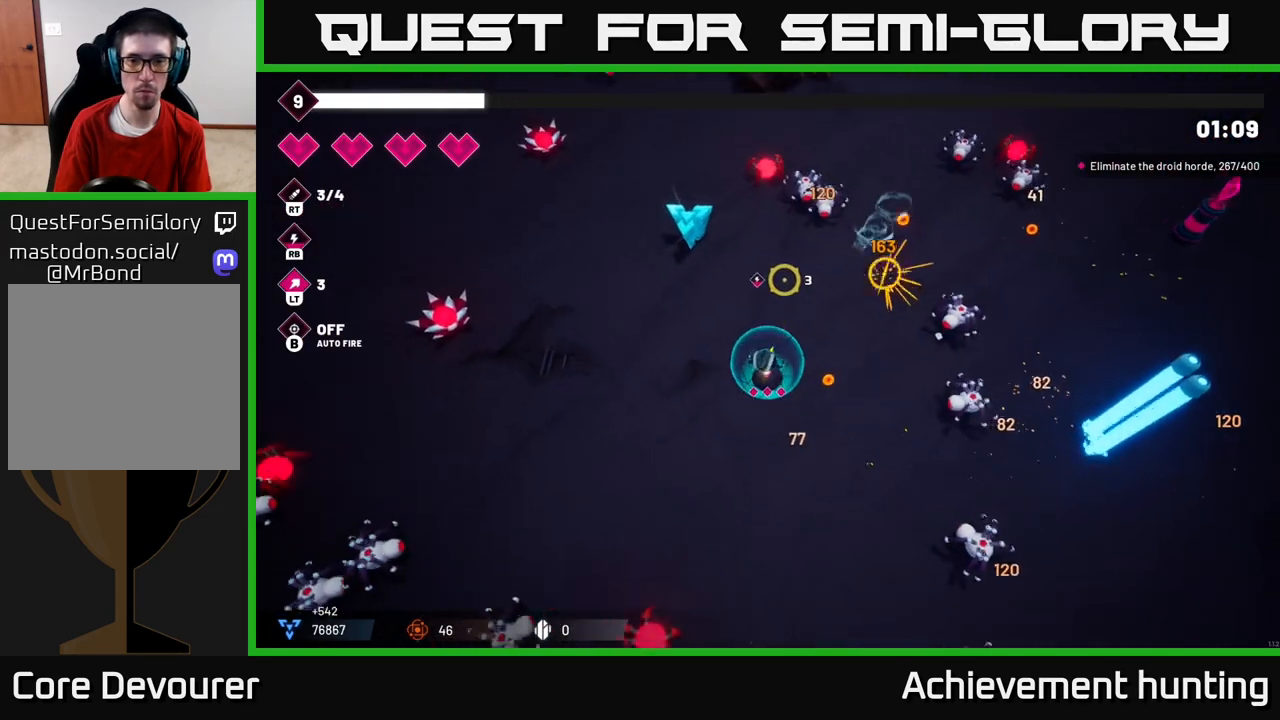
{"buttons": ["R2"], "left_stick": "center", "right_stick": "up-left", "events": [[83, "right_stick", "up-left"], [217, "left_stick", "center"]]}
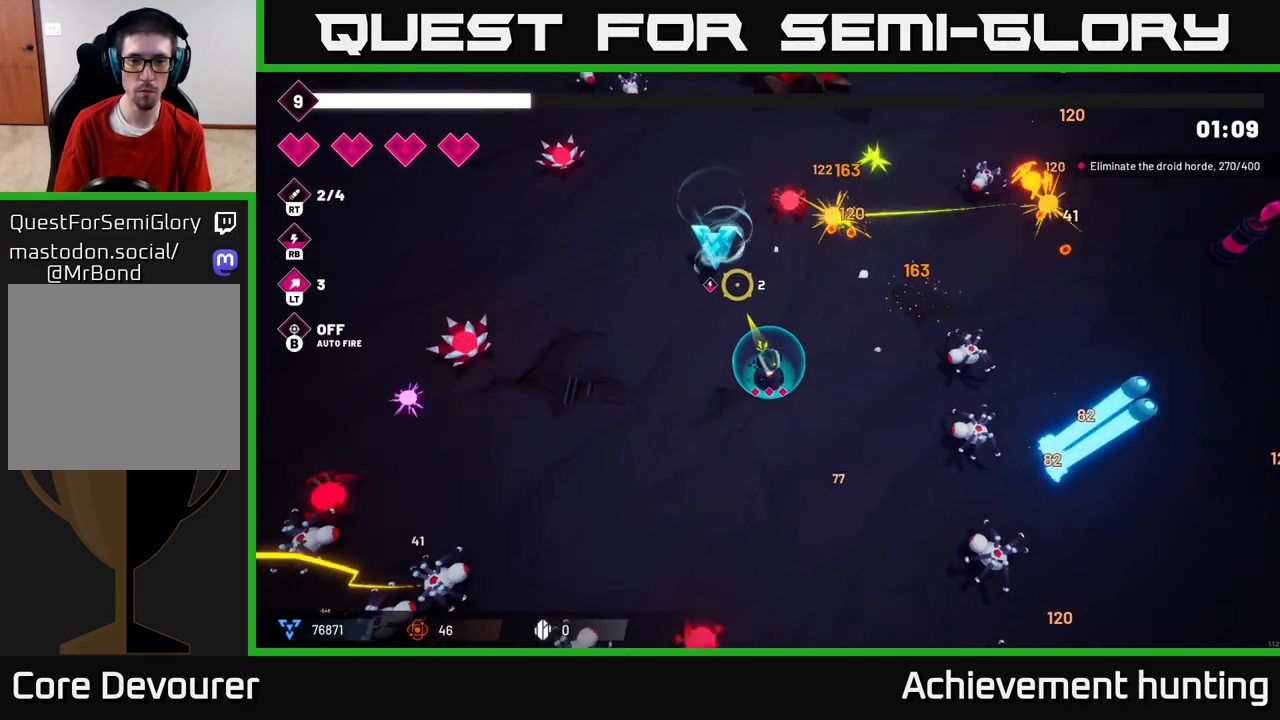
{"buttons": ["R2"], "left_stick": "center", "right_stick": "up-left", "events": []}
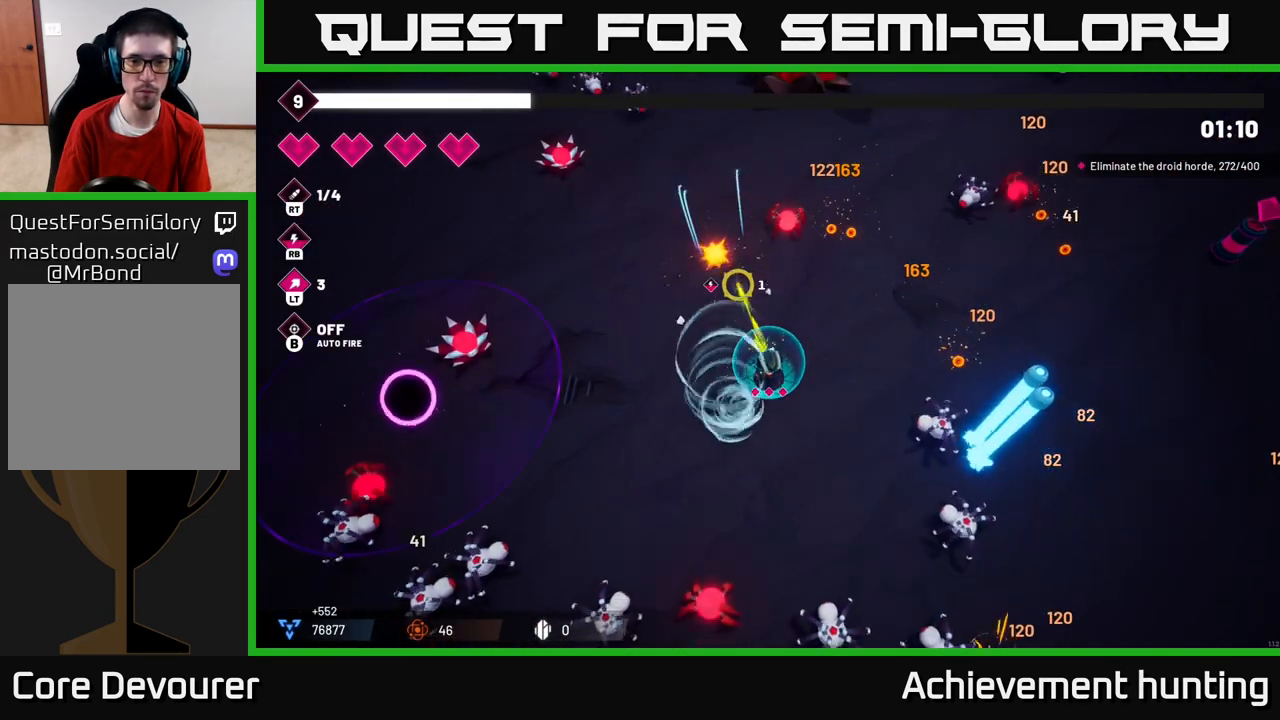
{"buttons": ["R2"], "left_stick": "up", "right_stick": "up-right", "events": [[33, "R2", "up"], [33, "right_stick", "up"], [167, "R2", "down"], [183, "left_stick", "up-left"], [350, "left_stick", "up"], [367, "right_stick", "up-right"]]}
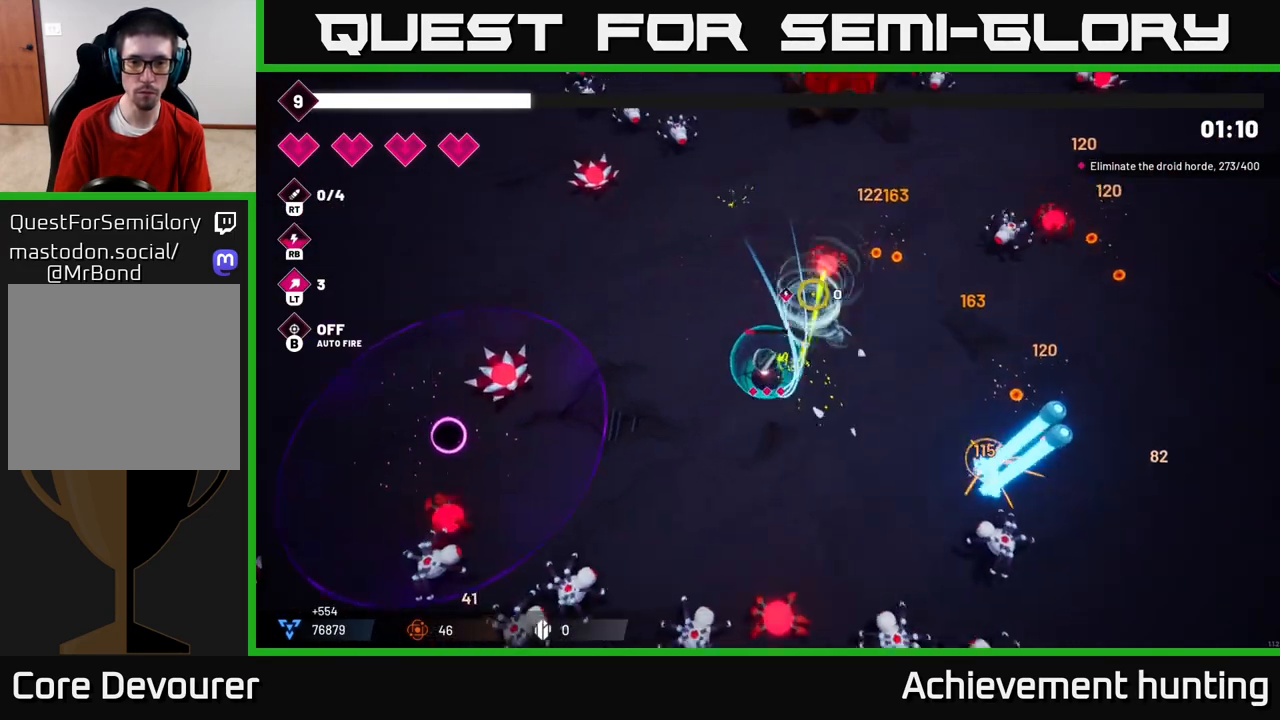
{"buttons": ["R2"], "left_stick": "up", "right_stick": "up-left", "events": [[33, "left_stick", "up-left"], [150, "R2", "up"], [383, "right_stick", "up-left"], [467, "left_stick", "up"], [500, "R2", "down"]]}
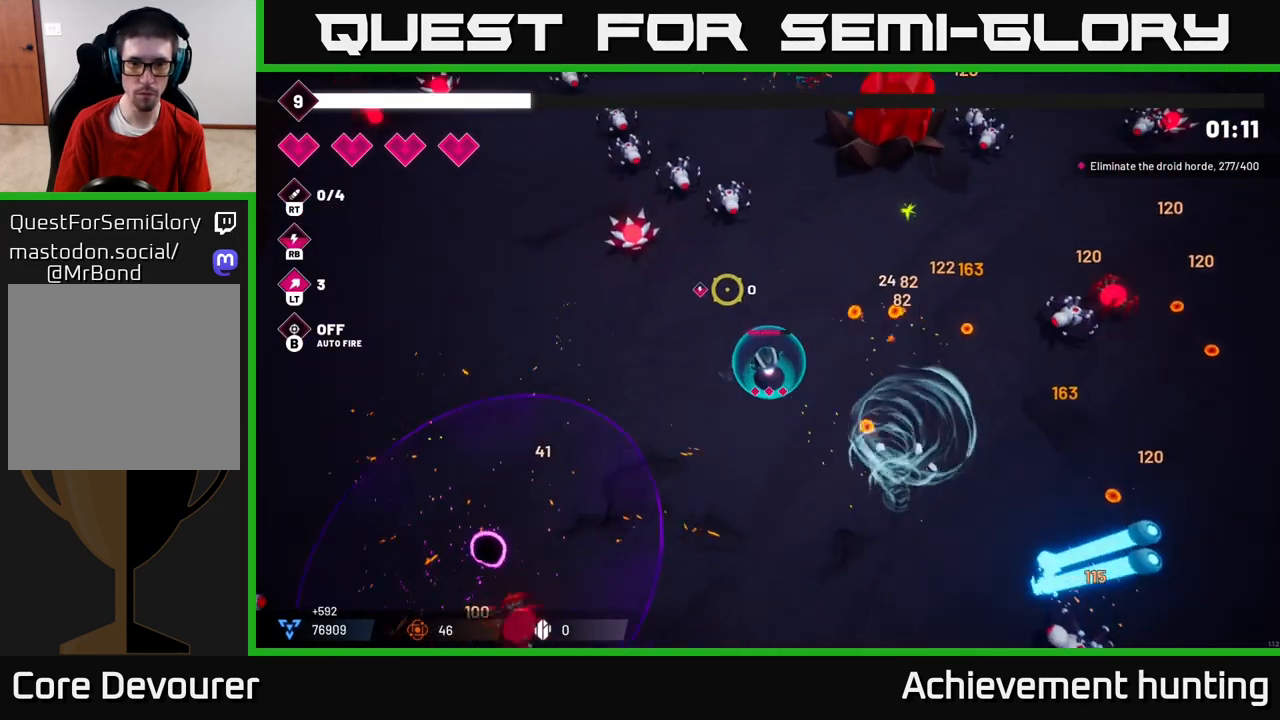
{"buttons": ["R2"], "left_stick": "down-right", "right_stick": "up-left", "events": [[200, "left_stick", "up-right"], [500, "left_stick", "down-right"]]}
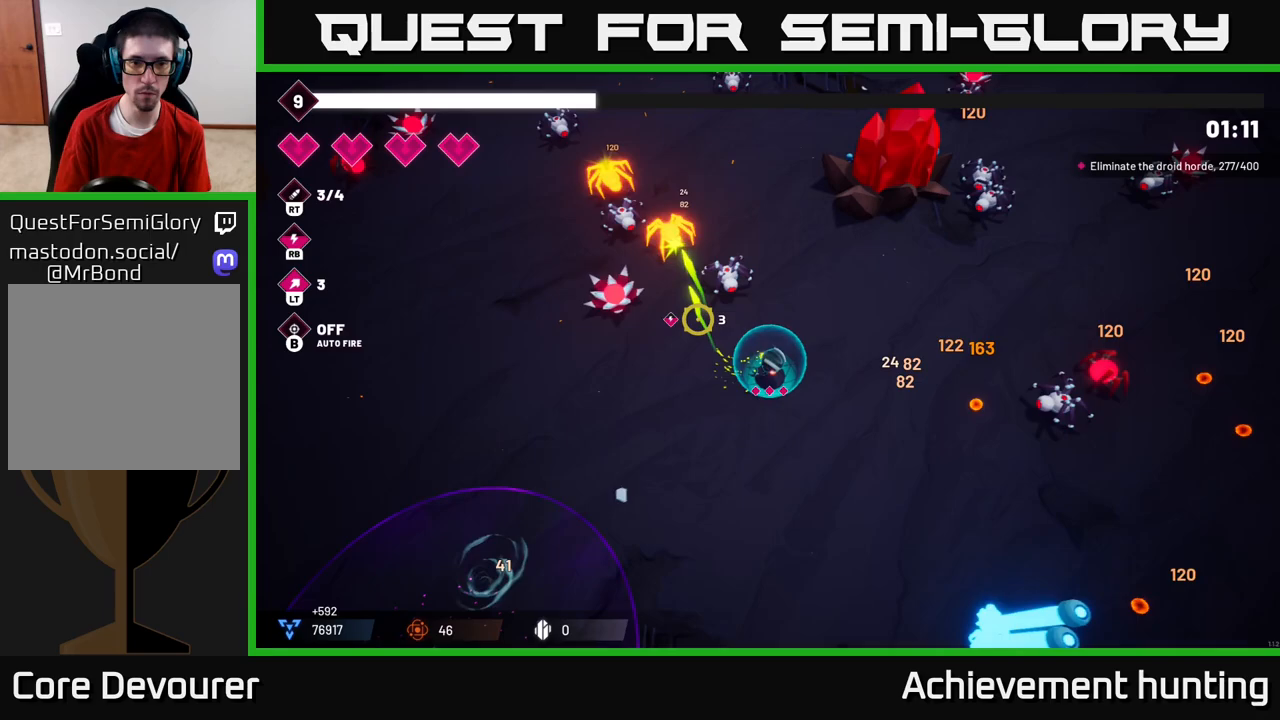
{"buttons": [], "left_stick": "left", "right_stick": "up", "events": [[283, "left_stick", "down-left"], [433, "R2", "up"], [467, "left_stick", "left"], [500, "right_stick", "up"]]}
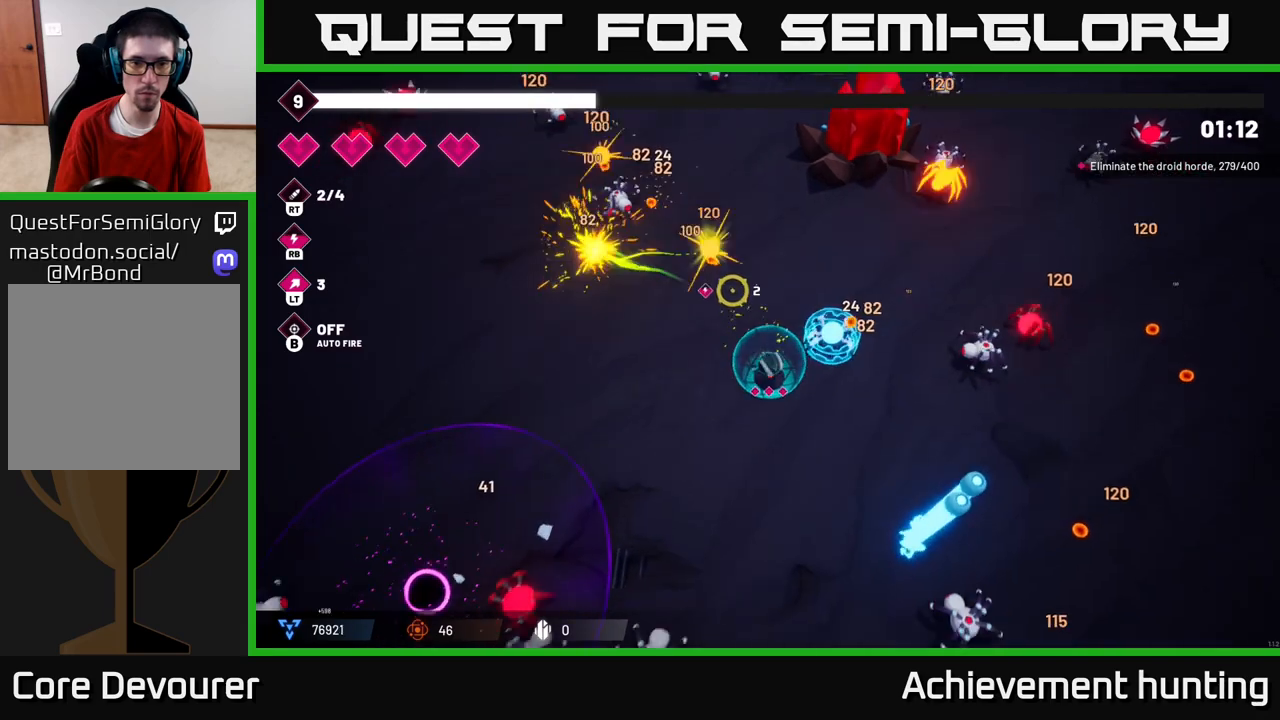
{"buttons": [], "left_stick": "left", "right_stick": "down", "events": [[117, "R2", "down"], [317, "right_stick", "up-left"], [333, "R2", "up"], [433, "right_stick", "down"]]}
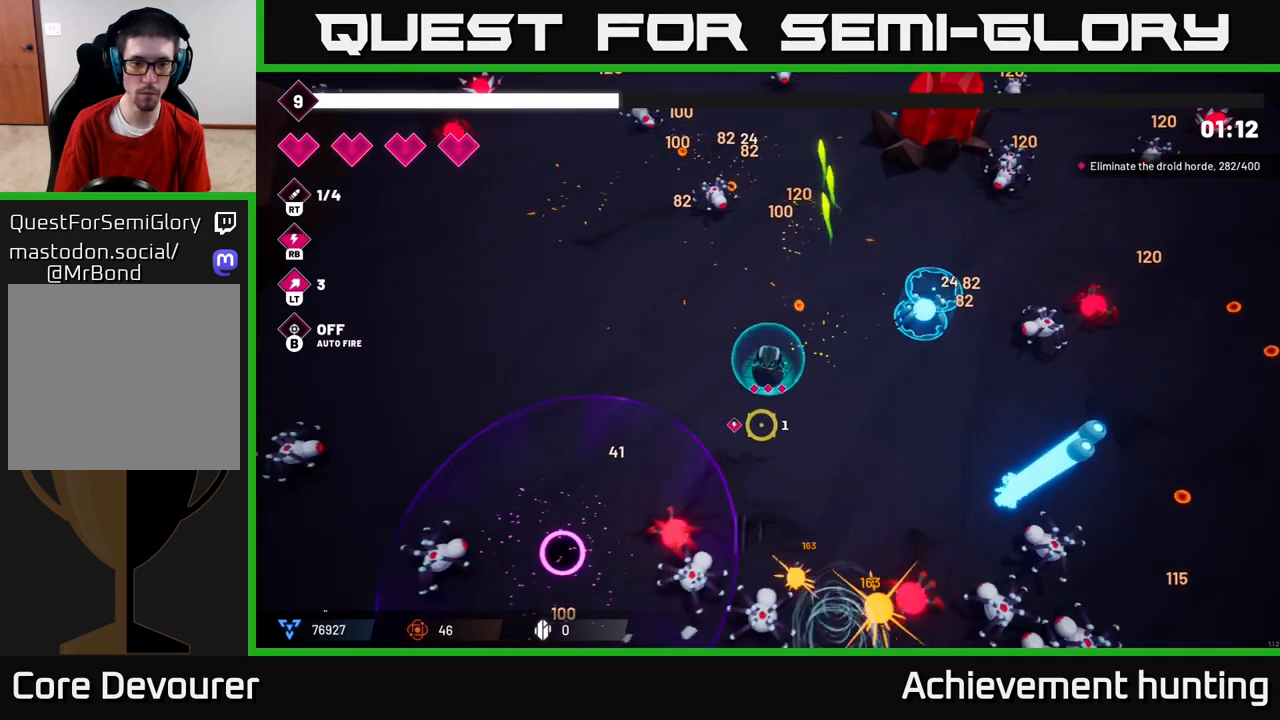
{"buttons": [], "left_stick": "left", "right_stick": "down", "events": [[50, "R2", "down"], [433, "R2", "up"]]}
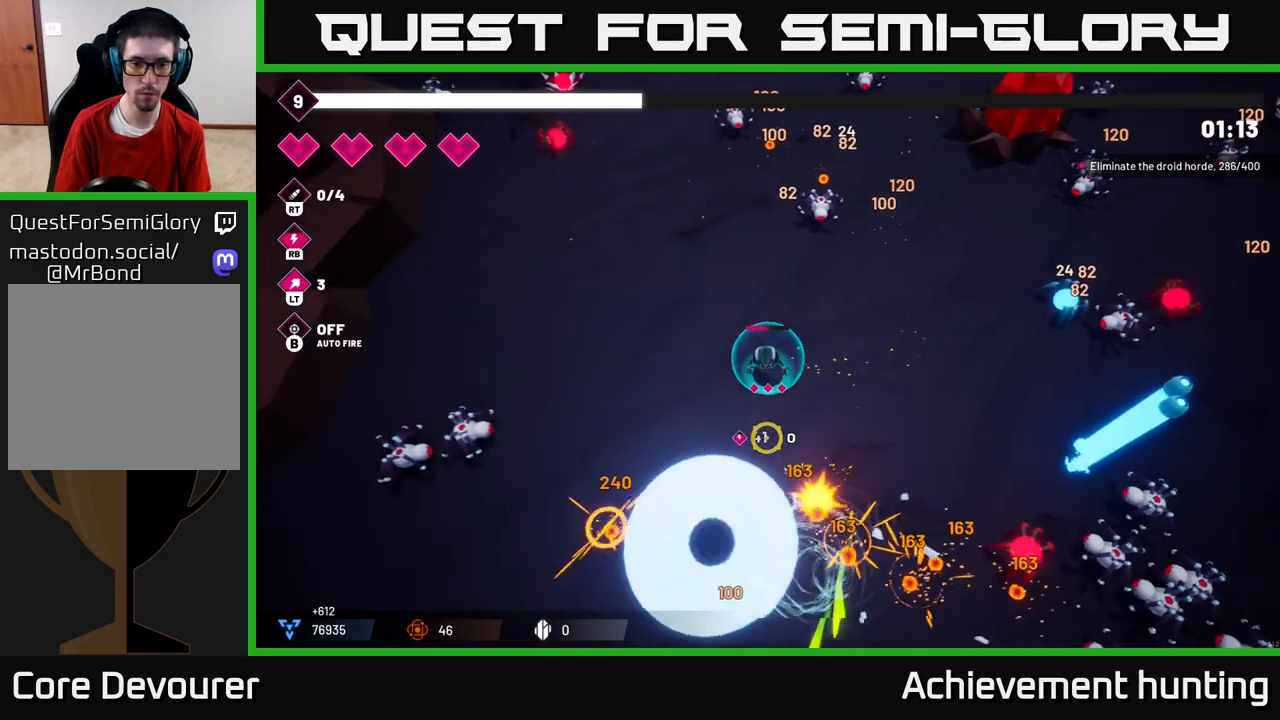
{"buttons": ["R2"], "left_stick": "down-right", "right_stick": "right", "events": [[150, "left_stick", "down"], [183, "right_stick", "down-right"], [300, "R2", "down"], [383, "right_stick", "right"], [400, "left_stick", "down-right"]]}
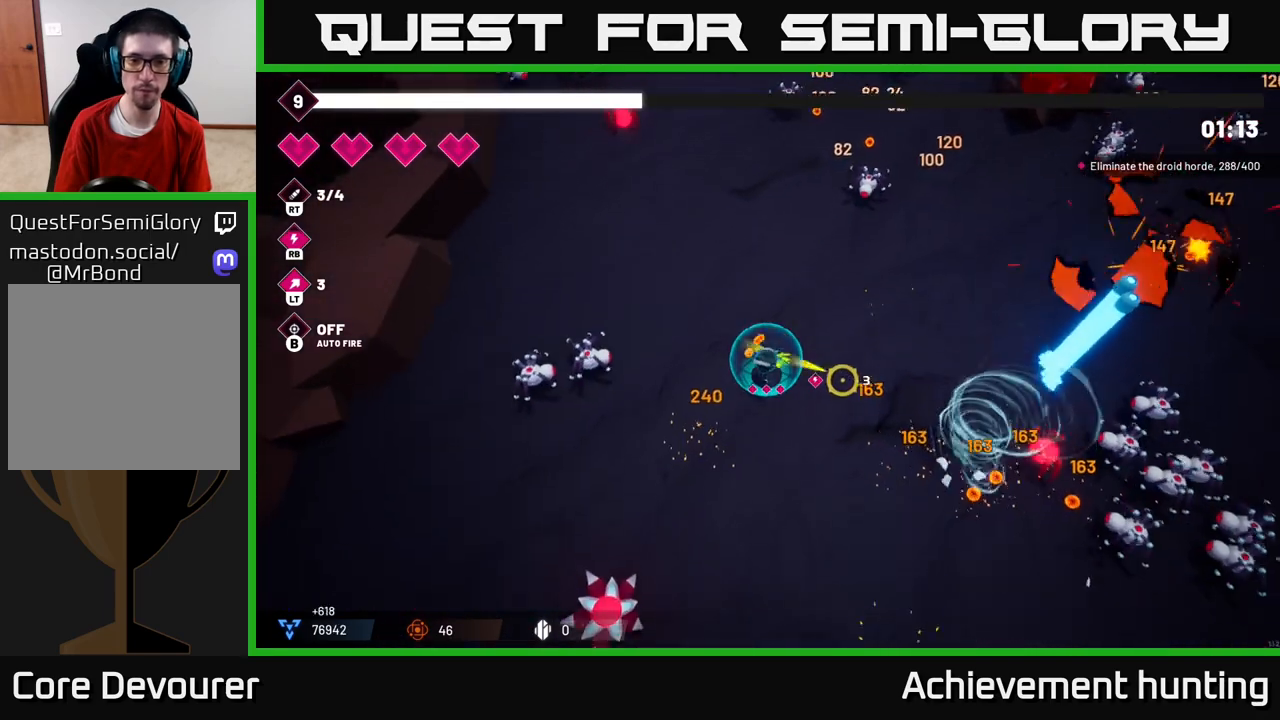
{"buttons": ["R2"], "left_stick": "down-right", "right_stick": "right", "events": []}
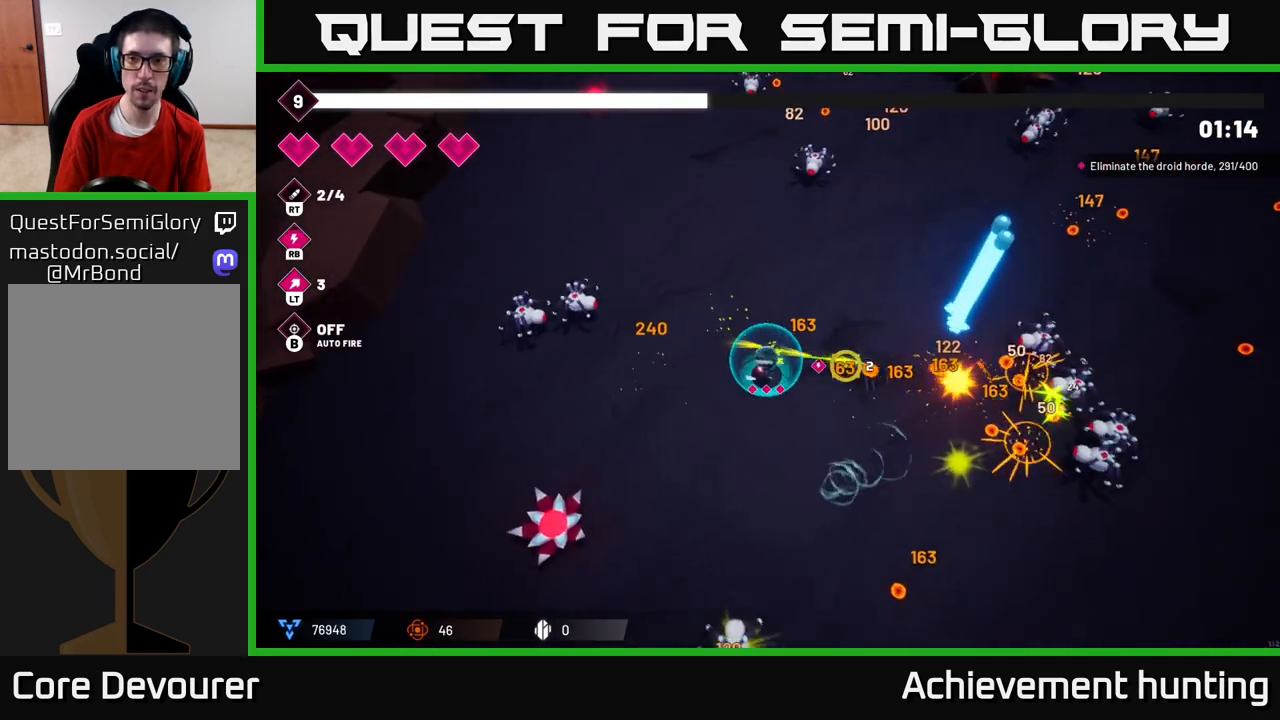
{"buttons": ["R2"], "left_stick": "down-right", "right_stick": "up-right", "events": [[350, "right_stick", "up-right"]]}
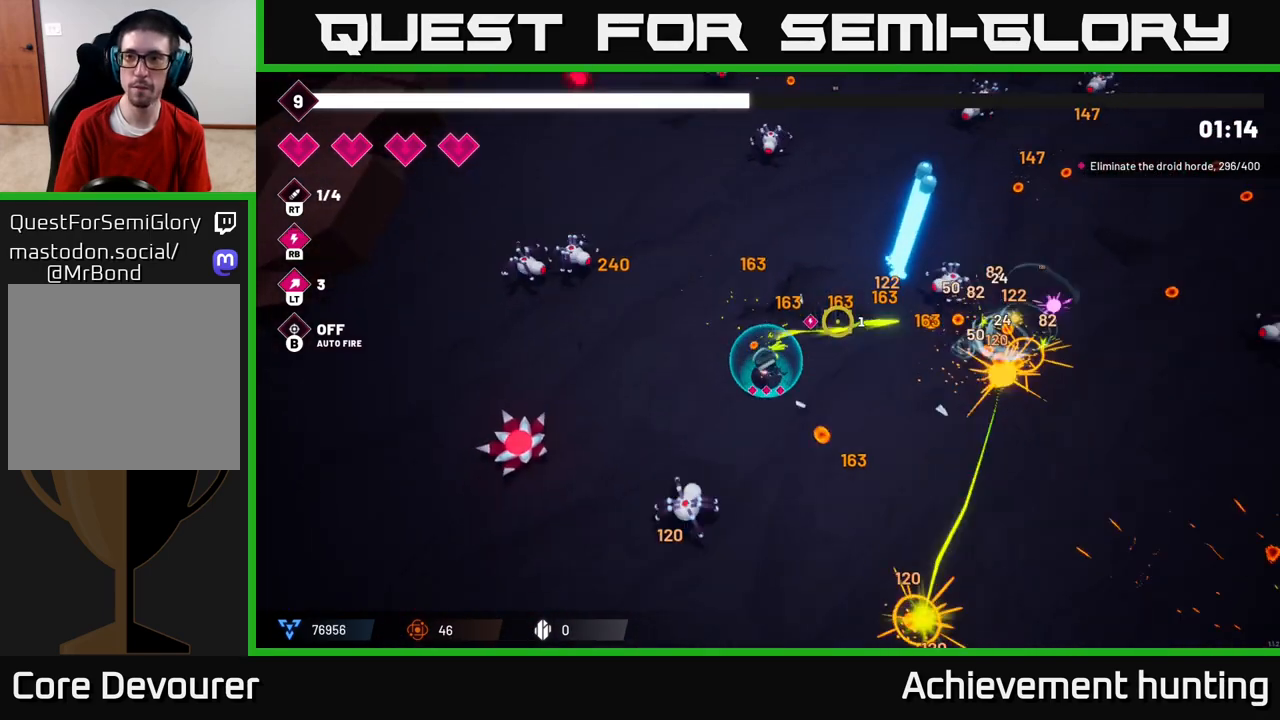
{"buttons": ["R2"], "left_stick": "down-right", "right_stick": "up-right", "events": []}
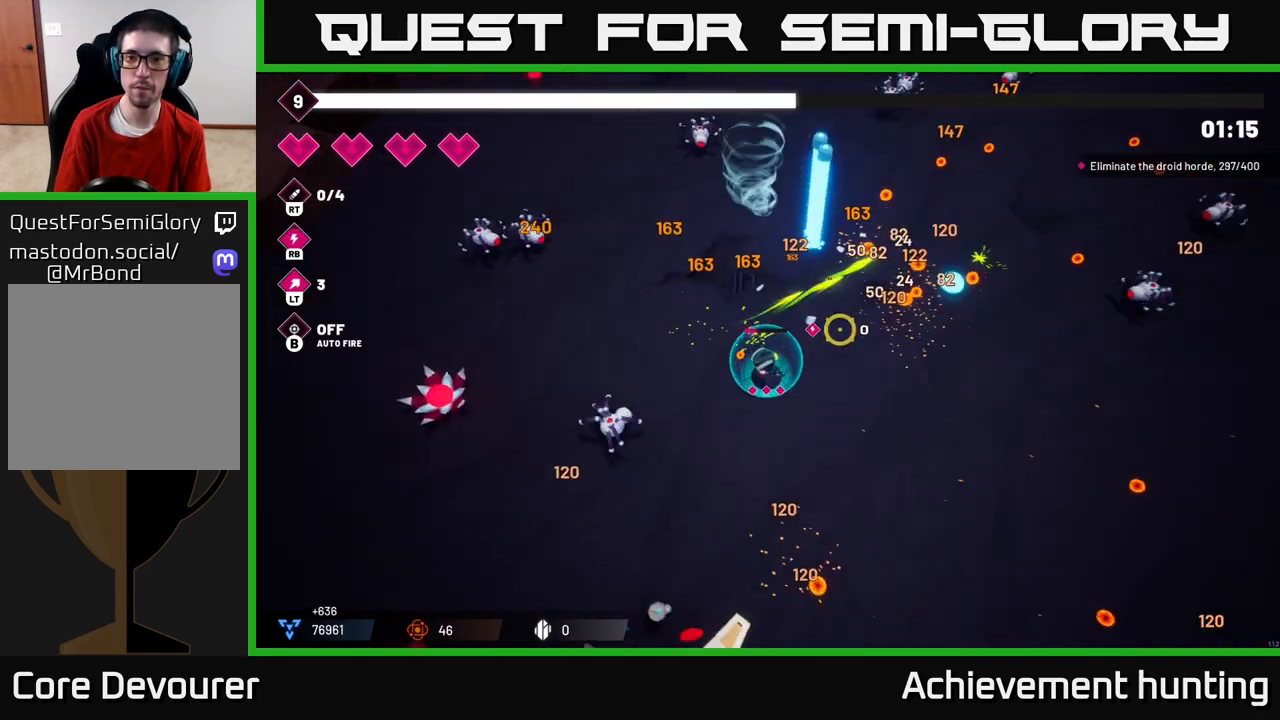
{"buttons": [], "left_stick": "down", "right_stick": "down-left", "events": [[50, "right_stick", "right"], [83, "R2", "up"], [100, "left_stick", "right"], [200, "right_stick", "up-right"], [383, "right_stick", "left"], [433, "right_stick", "down-left"], [467, "left_stick", "down"]]}
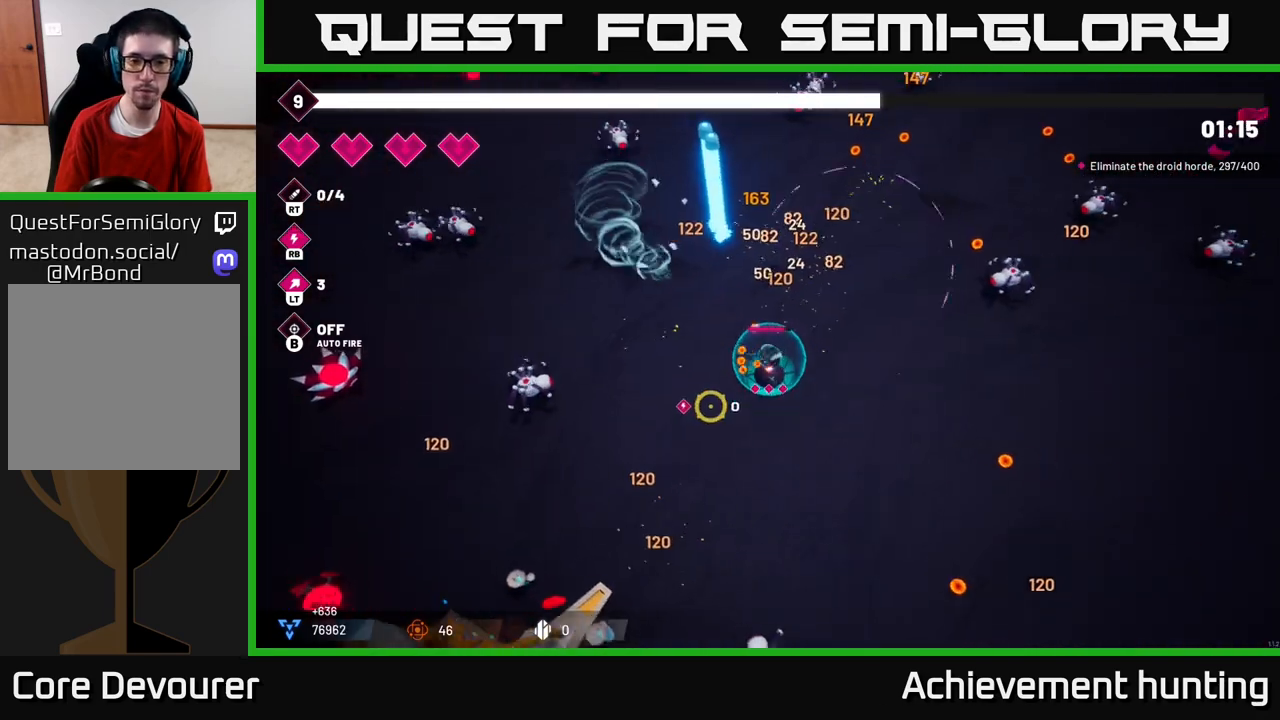
{"buttons": ["R2"], "left_stick": "right", "right_stick": "down-left", "events": [[67, "R2", "down"], [483, "left_stick", "right"]]}
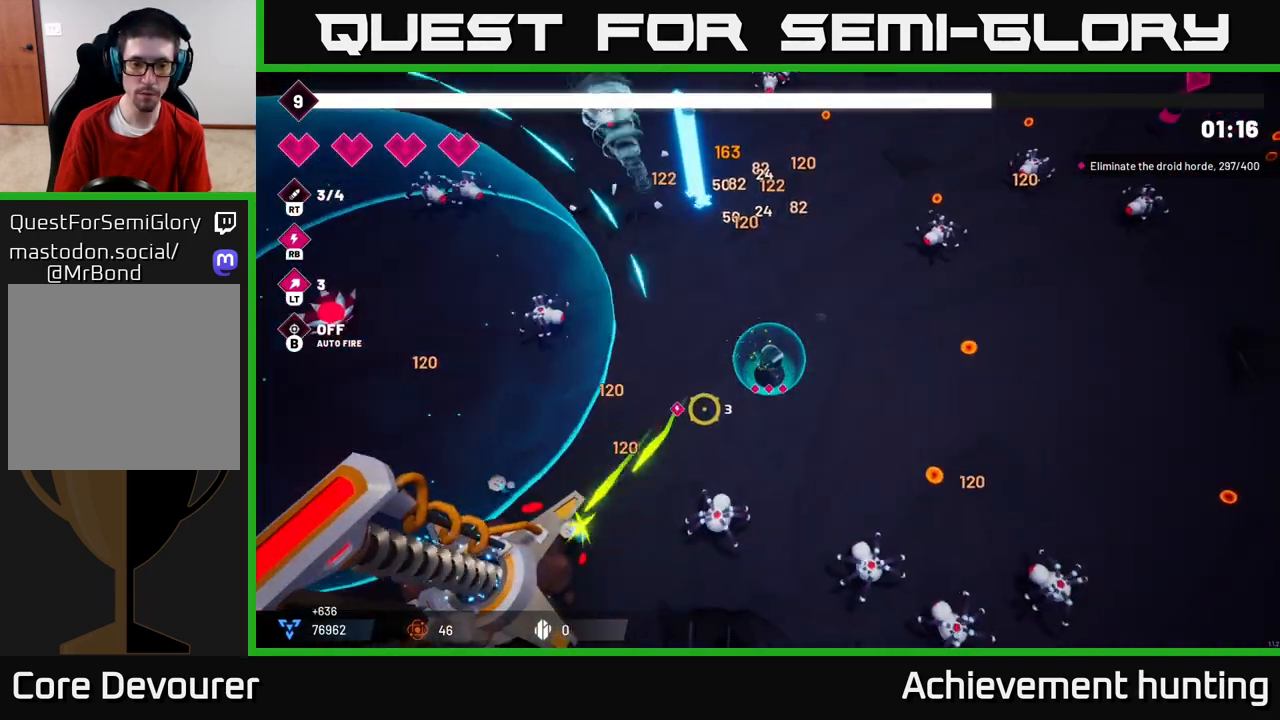
{"buttons": ["R2"], "left_stick": "right", "right_stick": "down", "events": [[117, "right_stick", "down"]]}
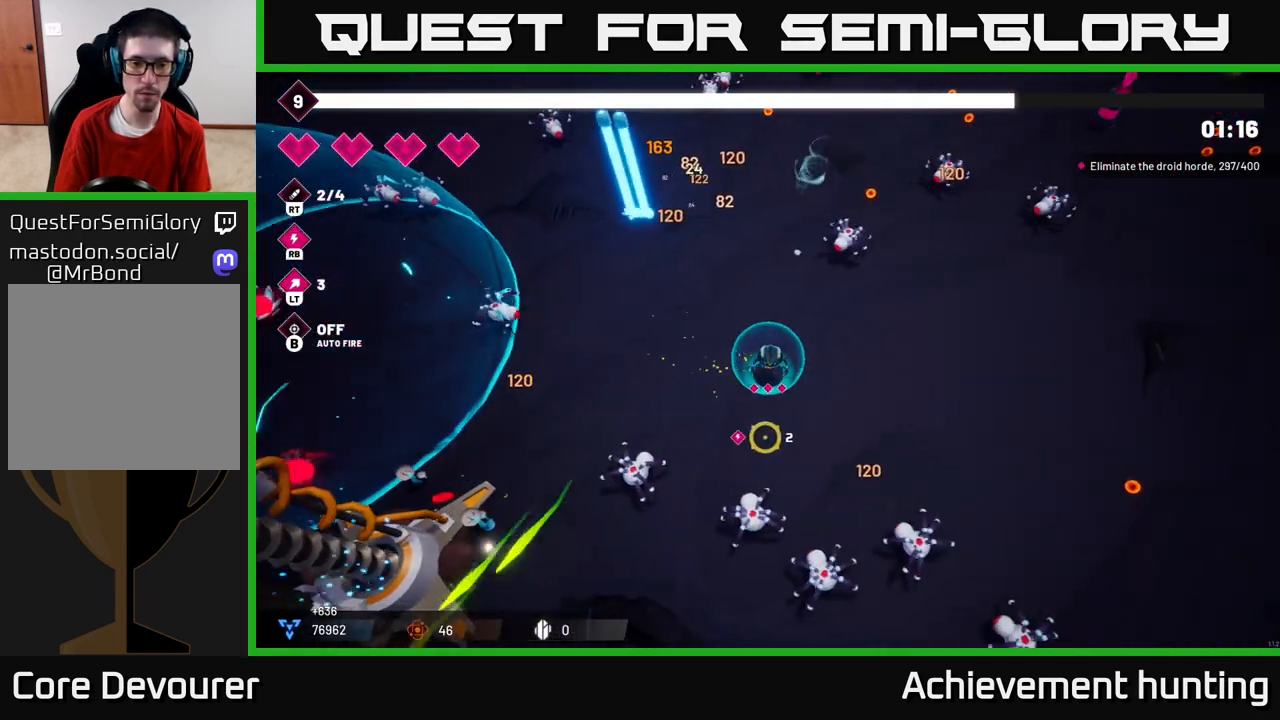
{"buttons": ["R2"], "left_stick": "right", "right_stick": "down", "events": []}
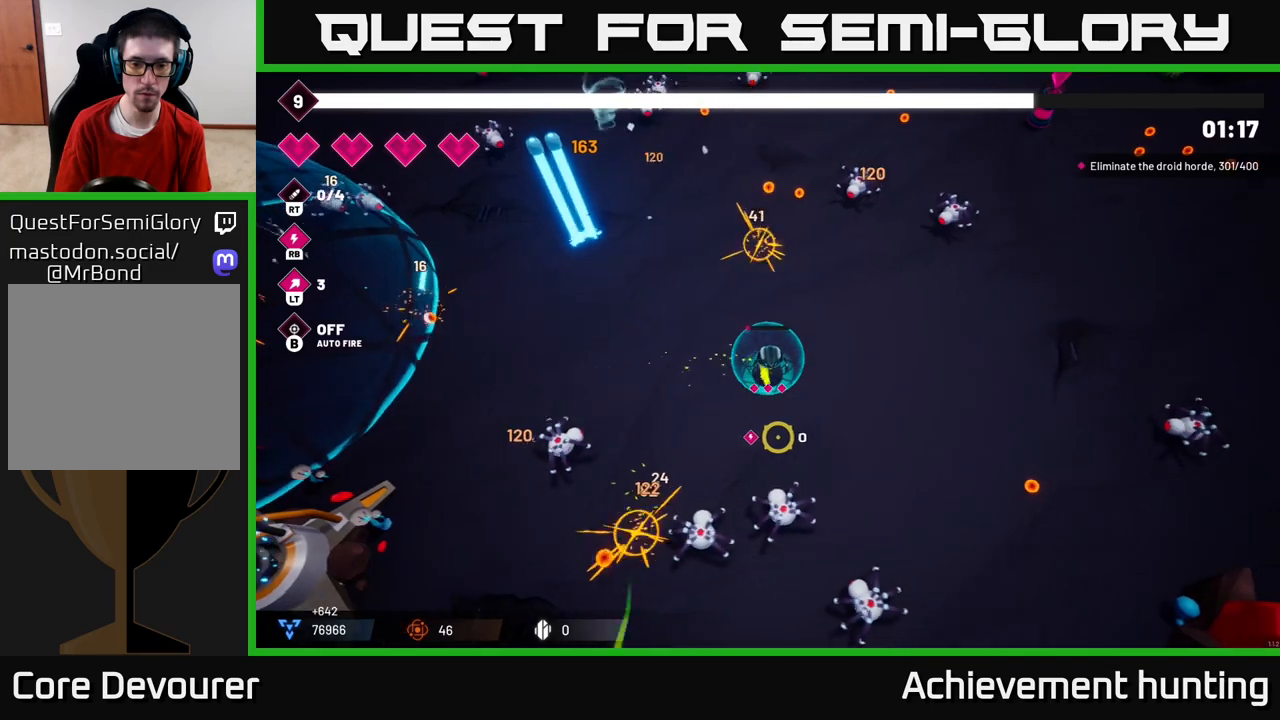
{"buttons": ["R2"], "left_stick": "right", "right_stick": "down", "events": []}
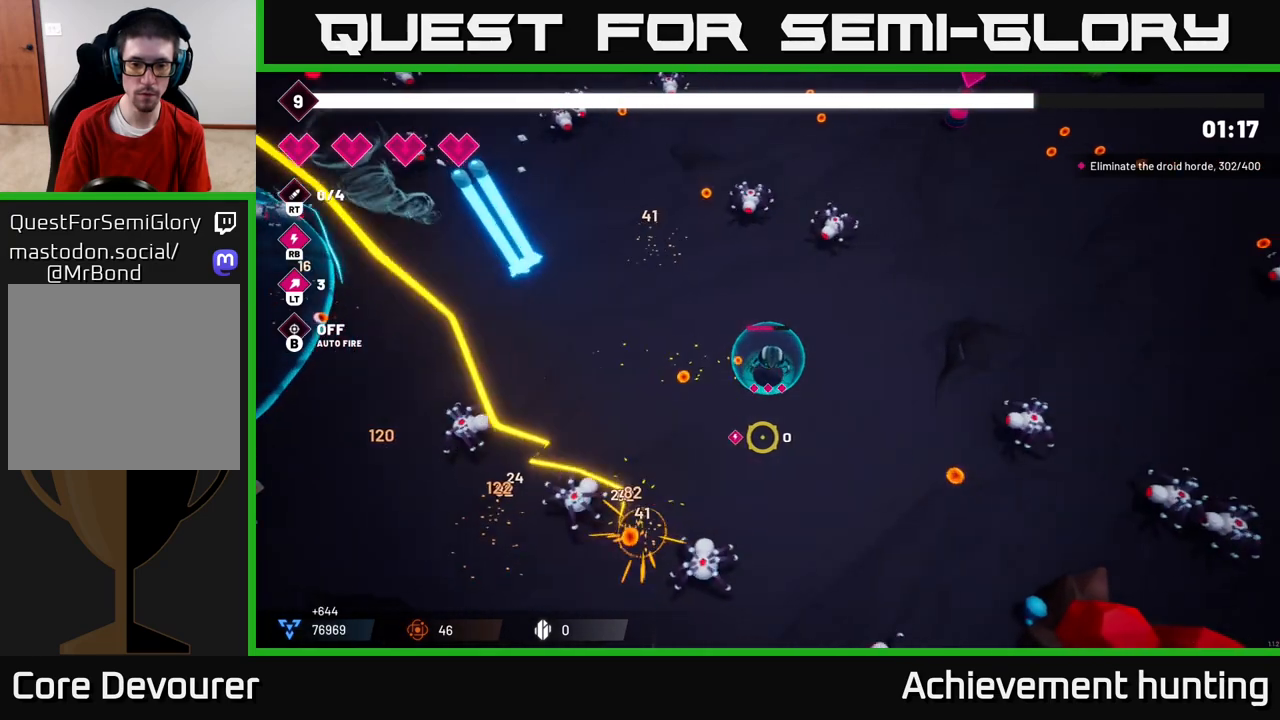
{"buttons": ["R2"], "left_stick": "down", "right_stick": "down-left", "events": [[67, "right_stick", "down-left"], [83, "left_stick", "down"], [150, "R2", "up"], [367, "R2", "down"]]}
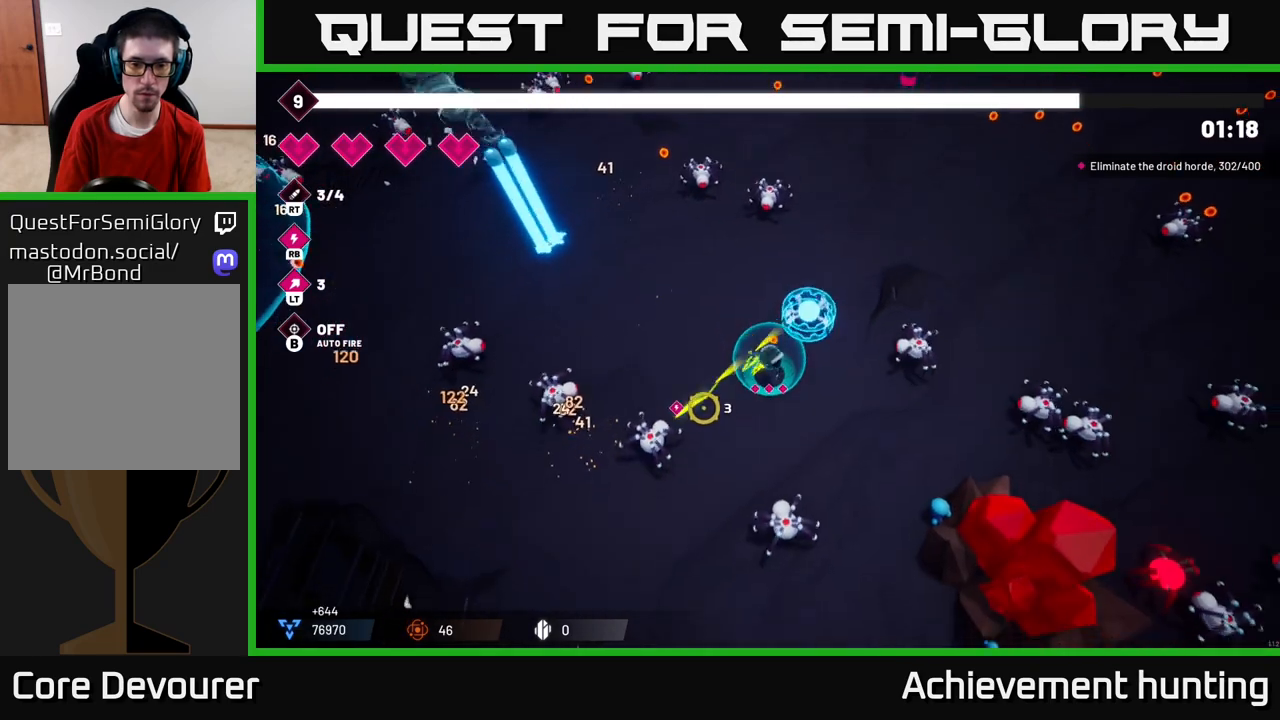
{"buttons": ["R2"], "left_stick": "left", "right_stick": "left", "events": [[17, "left_stick", "center"], [183, "R2", "up"], [200, "right_stick", "left"], [217, "left_stick", "left"], [333, "R2", "down"]]}
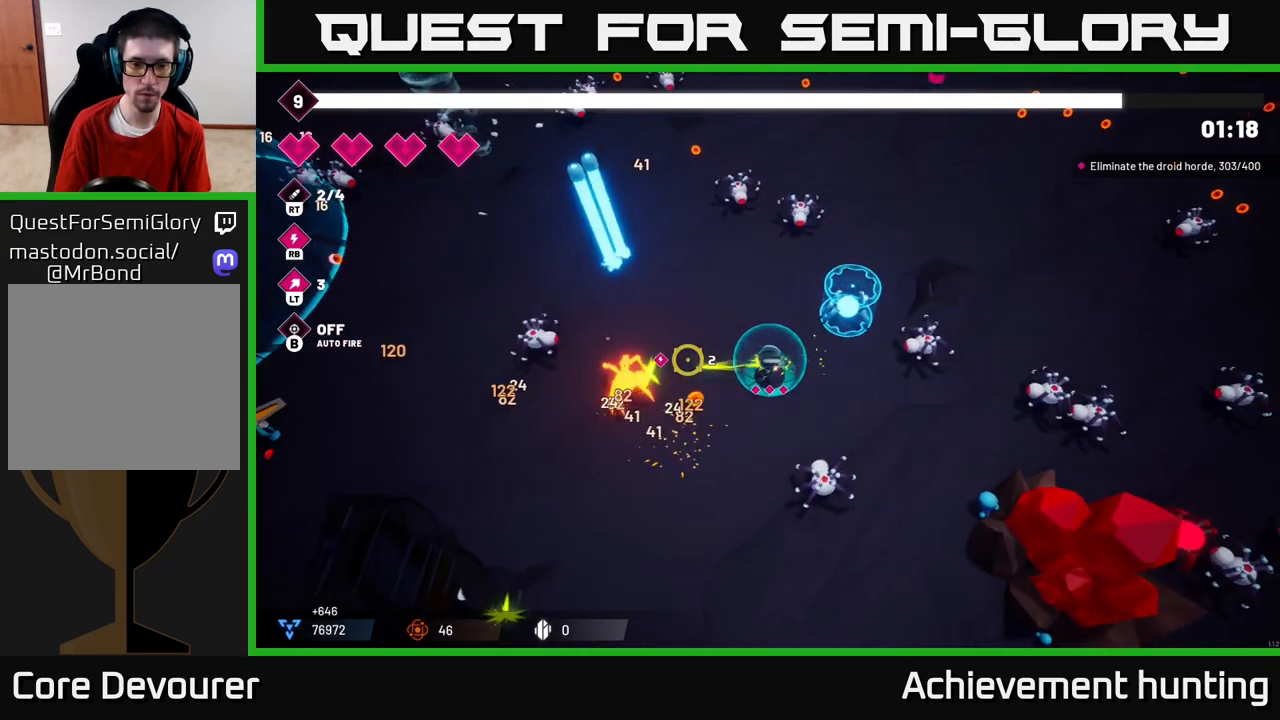
{"buttons": [], "left_stick": "down", "right_stick": "up", "events": [[83, "R2", "up"], [100, "left_stick", "down-left"], [250, "R2", "down"], [300, "left_stick", "down"], [417, "R2", "up"], [500, "right_stick", "up"]]}
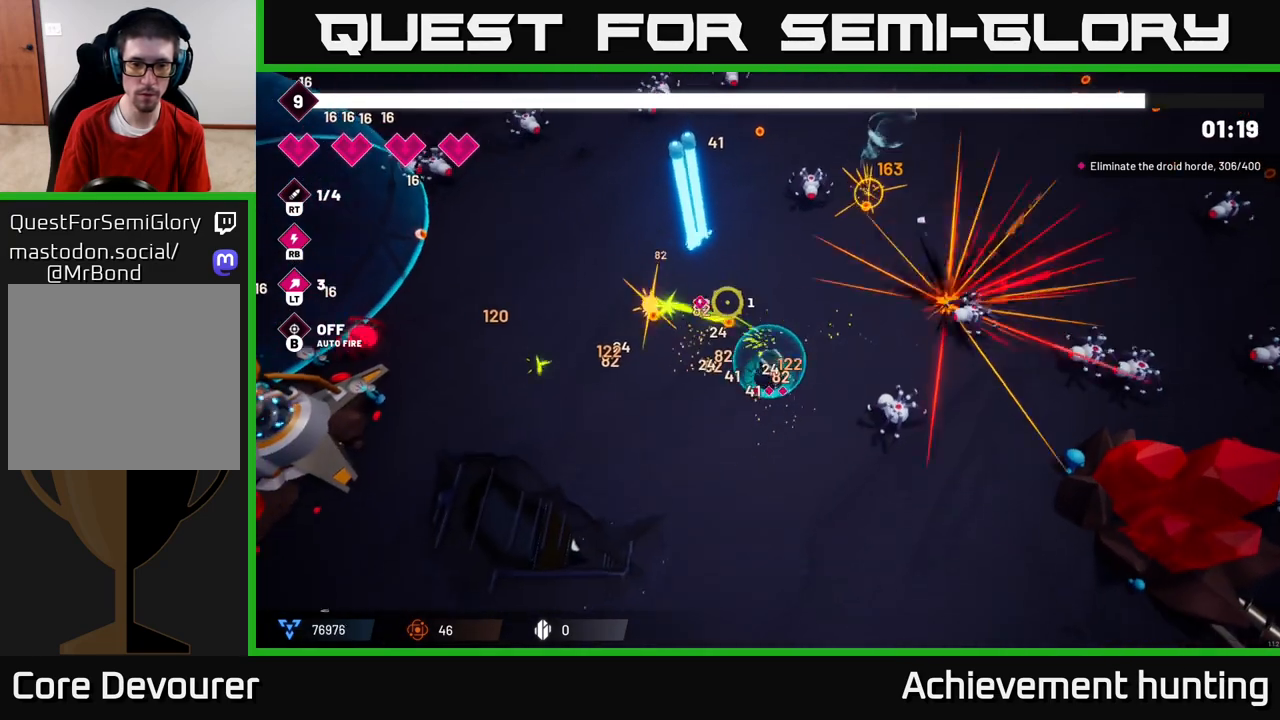
{"buttons": [], "left_stick": "up", "right_stick": "right", "events": [[67, "right_stick", "right"], [150, "left_stick", "down-right"], [200, "R2", "down"], [417, "R2", "up"], [500, "left_stick", "up"]]}
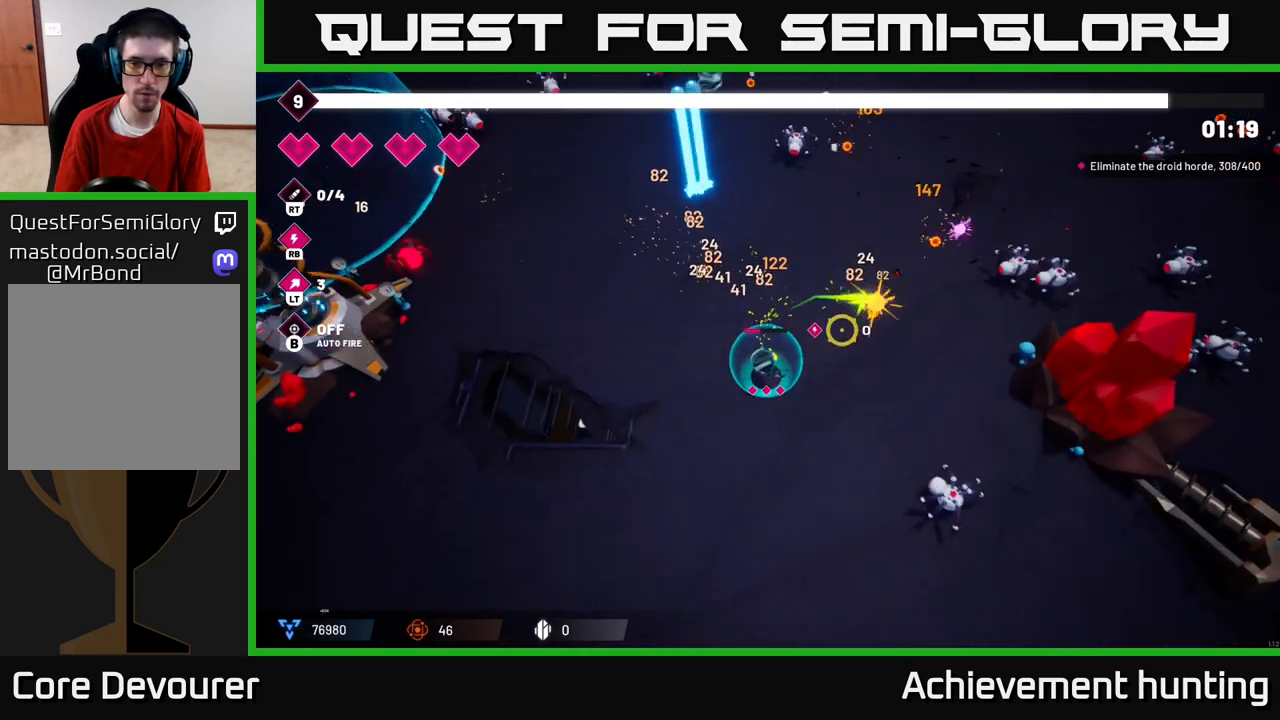
{"buttons": ["R2"], "left_stick": "right", "right_stick": "right", "events": [[117, "left_stick", "up-right"], [267, "left_stick", "right"], [317, "R2", "down"]]}
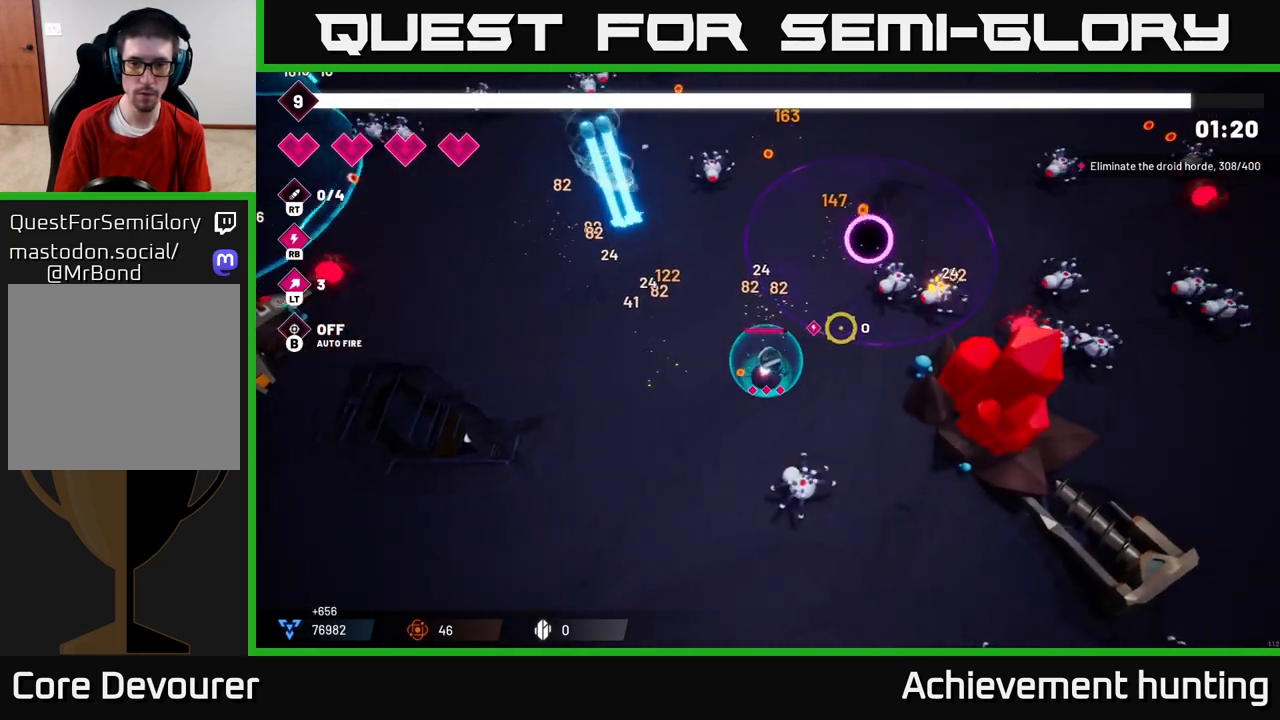
{"buttons": ["R2"], "left_stick": "up", "right_stick": "right", "events": [[167, "left_stick", "up"]]}
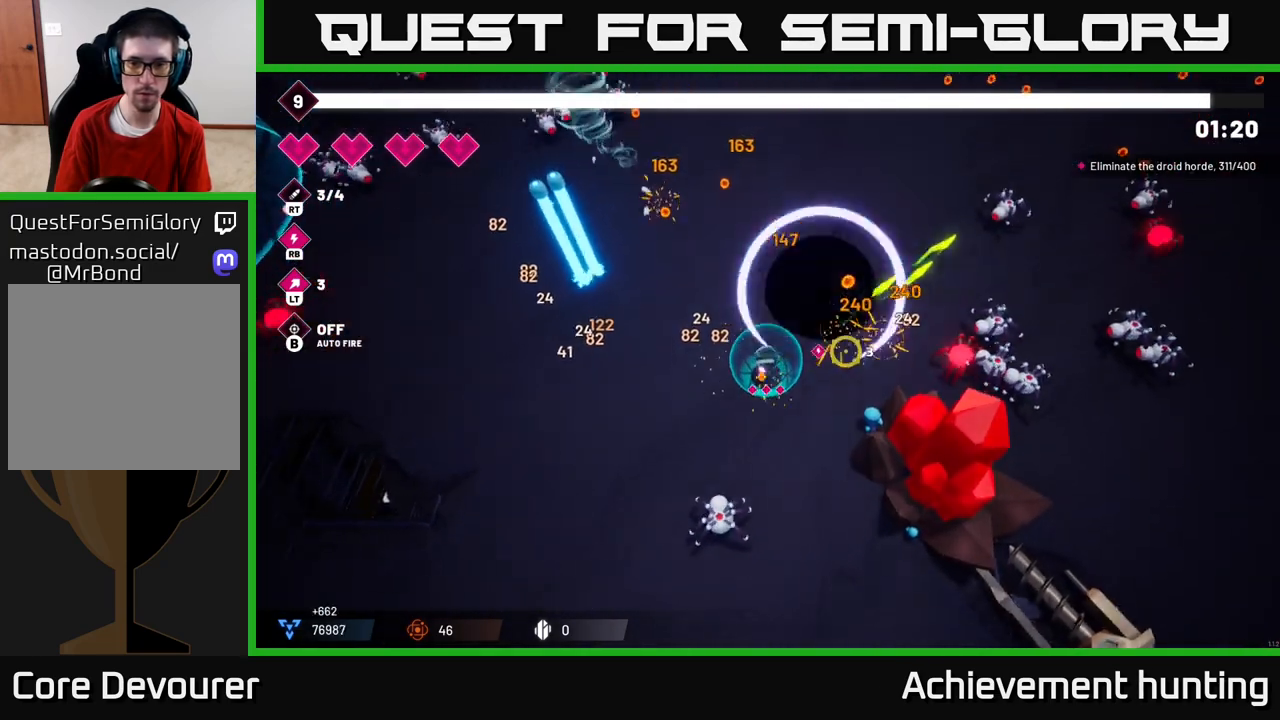
{"buttons": ["R2"], "left_stick": "up-right", "right_stick": "right", "events": [[17, "left_stick", "up-right"]]}
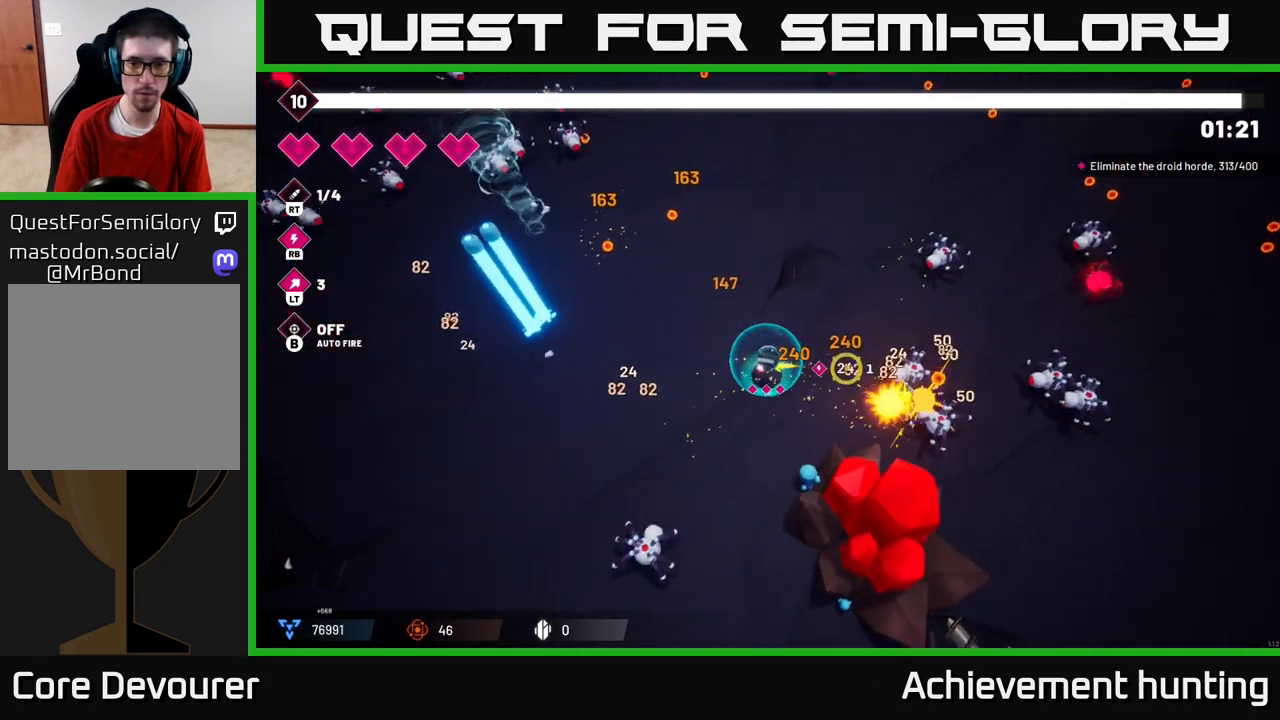
{"buttons": ["R2"], "left_stick": "right", "right_stick": "right", "events": [[383, "left_stick", "right"]]}
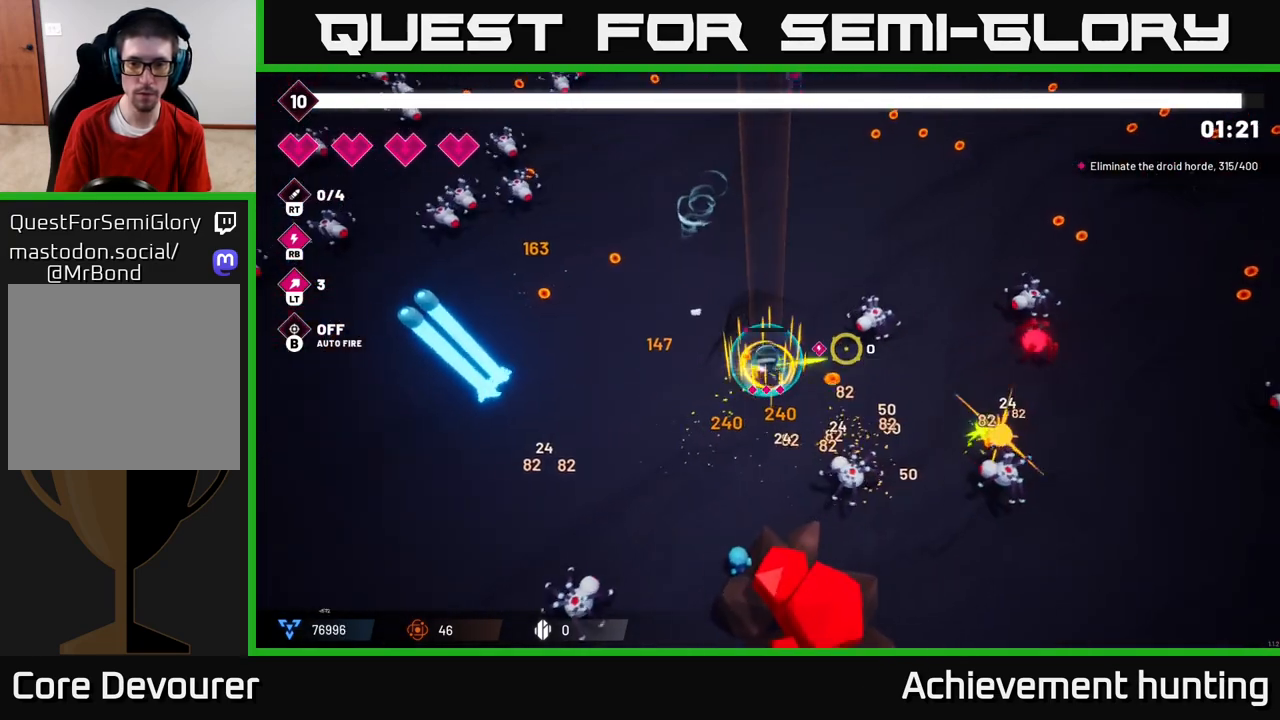
{"buttons": ["R2"], "left_stick": "up", "right_stick": "right", "events": [[117, "left_stick", "up"]]}
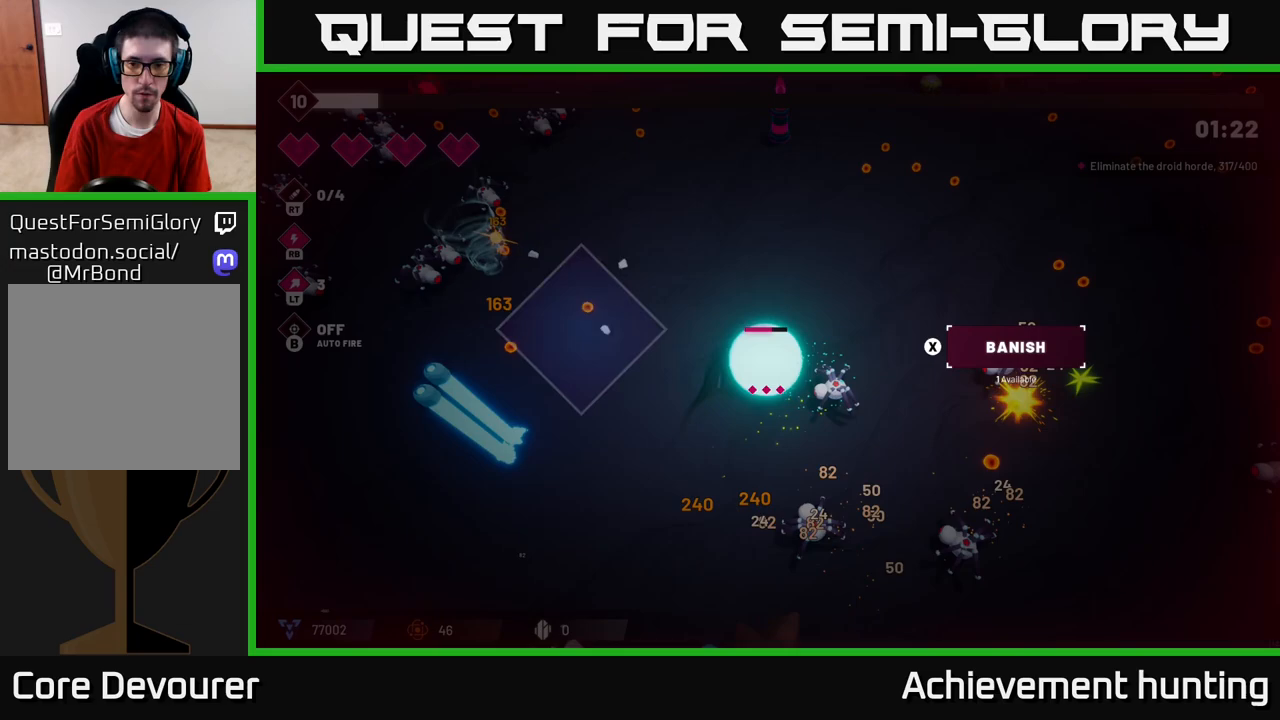
{"buttons": [], "left_stick": "center", "right_stick": "center", "events": [[100, "left_stick", "up-right"], [233, "left_stick", "right"], [333, "R2", "up"], [417, "left_stick", "center"], [417, "right_stick", "center"]]}
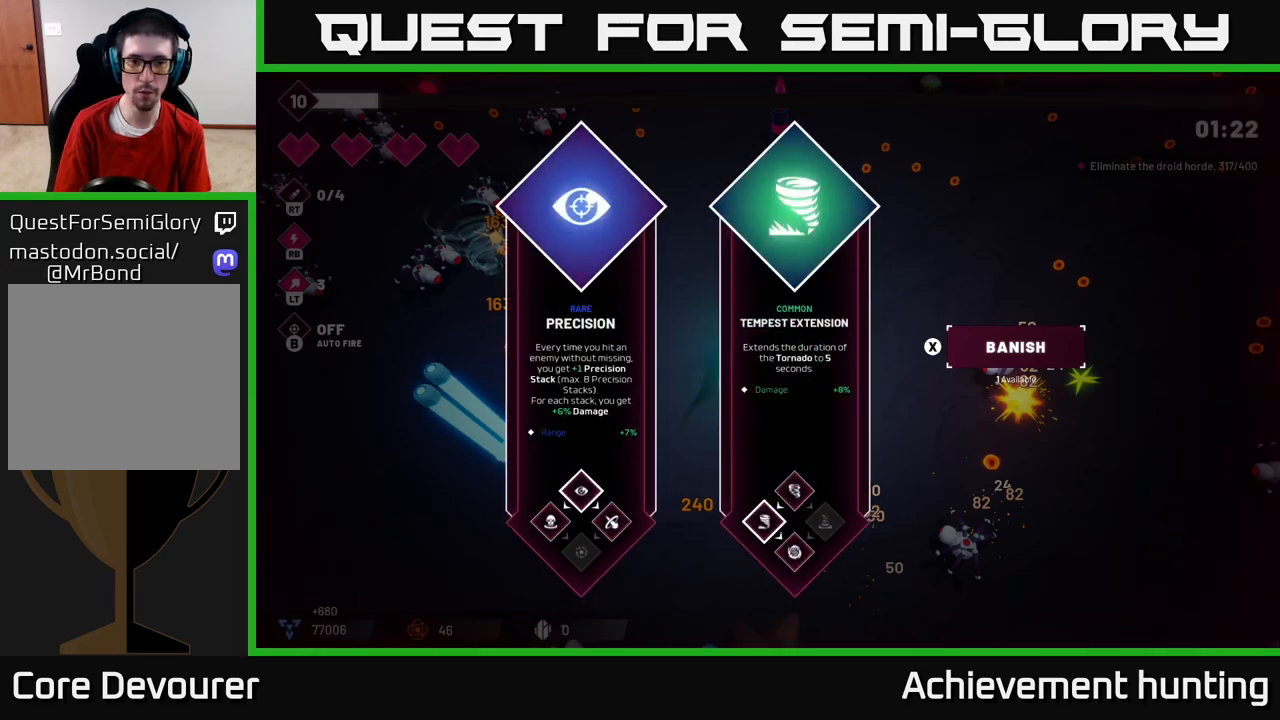
{"buttons": [], "left_stick": "center", "right_stick": "center", "events": []}
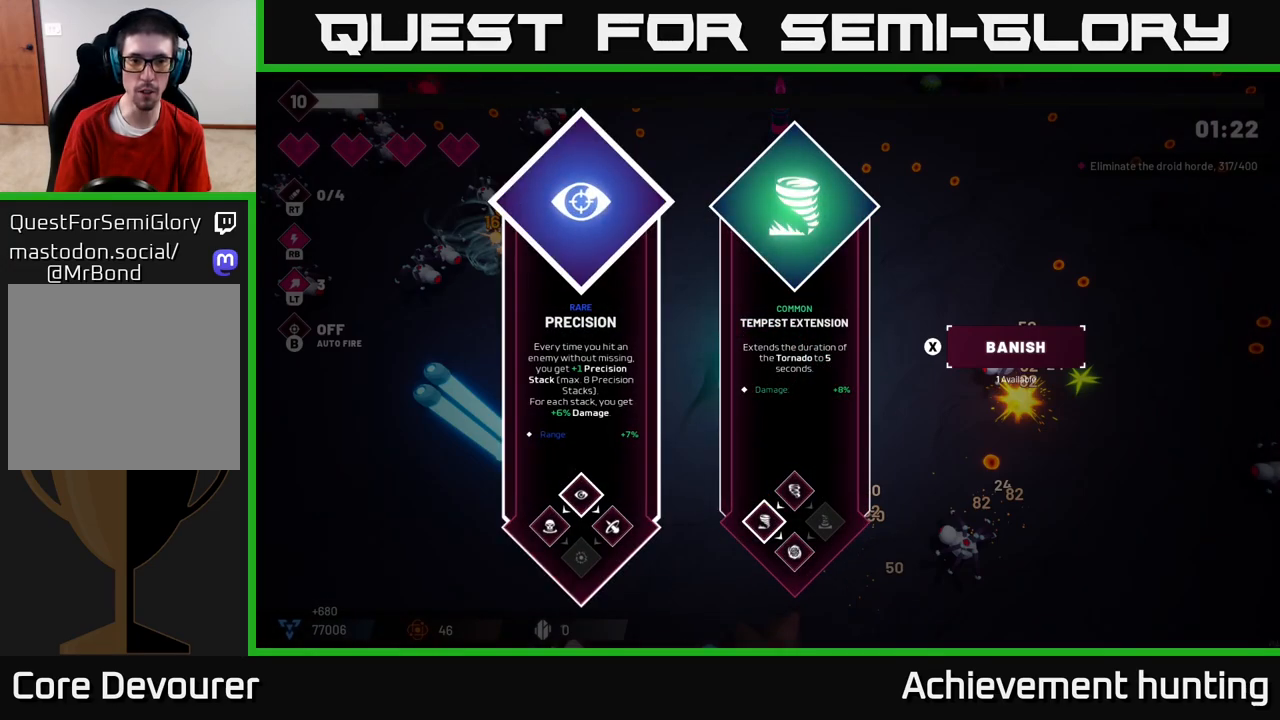
{"buttons": [], "left_stick": "left", "right_stick": "center", "events": [[167, "left_stick", "right"], [367, "left_stick", "center"], [500, "left_stick", "left"]]}
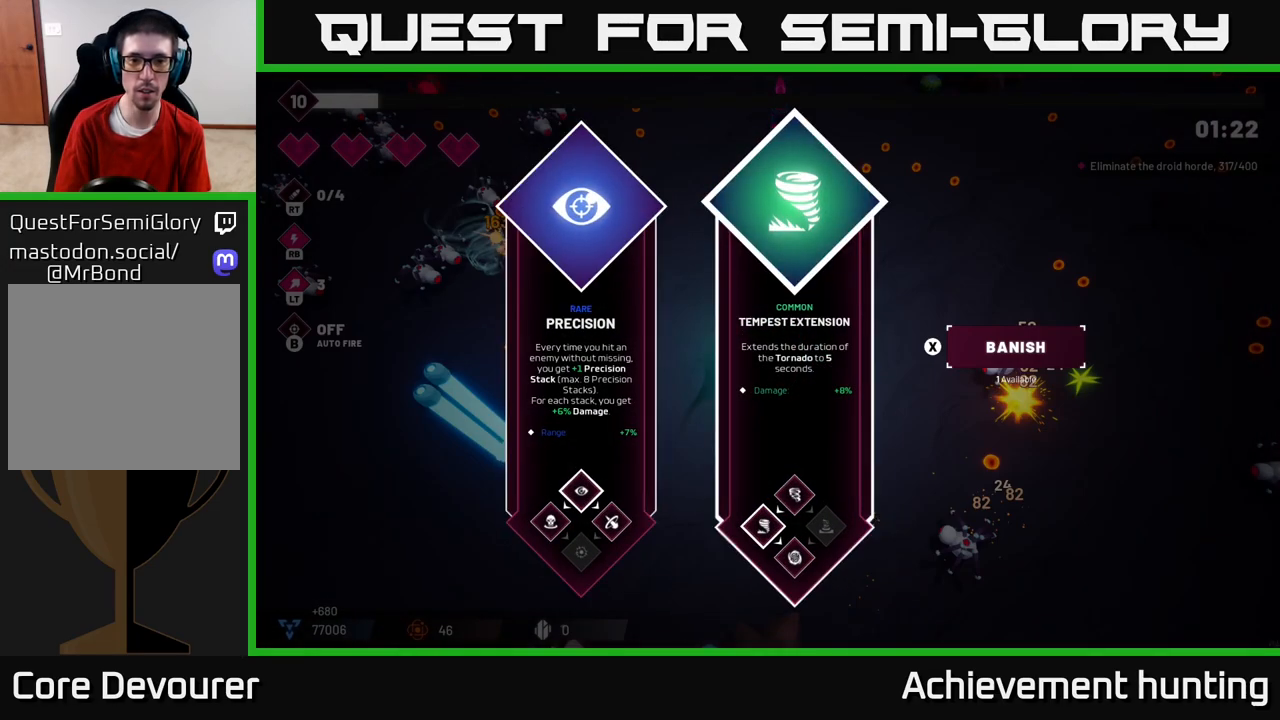
{"buttons": [], "left_stick": "up-right", "right_stick": "right", "events": [[150, "left_stick", "center"], [167, "A", "down"], [267, "A", "up"], [283, "left_stick", "up"], [417, "left_stick", "up-right"], [433, "right_stick", "right"]]}